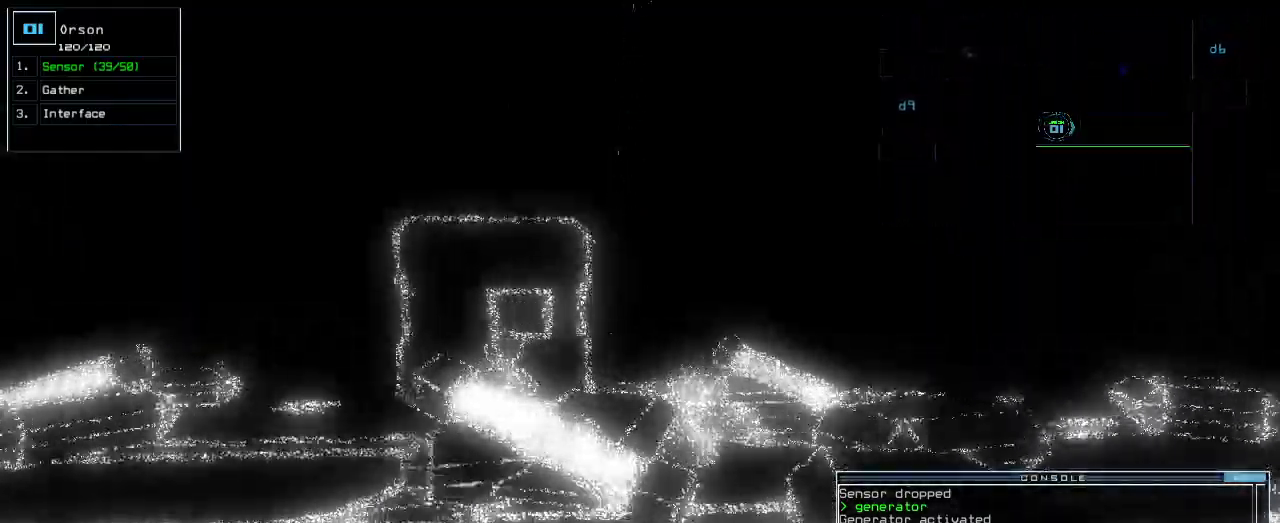
Gameplay with keyboard; each line is a JSON object with the keys held at the frame after it. "events" lists presses ("down") and releases ("up") of ".", "0", "1", "2", "3", "4", "5", "6", "7", "8", "9", "a", "b", "backspace", "c", "caps_lock", "comma", "ctrl_l", "ctrl_r", "d", "down", "e", "equals", "escape", "f", "f1", "g", "h", "i", "j", "k", "l", "left", "m", "minus", "n", "o", "p", "q", "quote", "r", "return", "right", "s", "semicolon", "shift_l", "shift_r", "space", "t", "tab", "tilde", "u", "up", "v", "w", "x", "y" and "z" between this image and that frame as [ms after this image, input, new state], when the widget could be followed in between. No other keys are recorded. Mouse input is not recorded.
{"keys": ["left", "up"], "events": [[220, "left", "down"], [320, "left", "up"], [500, "left", "down"]]}
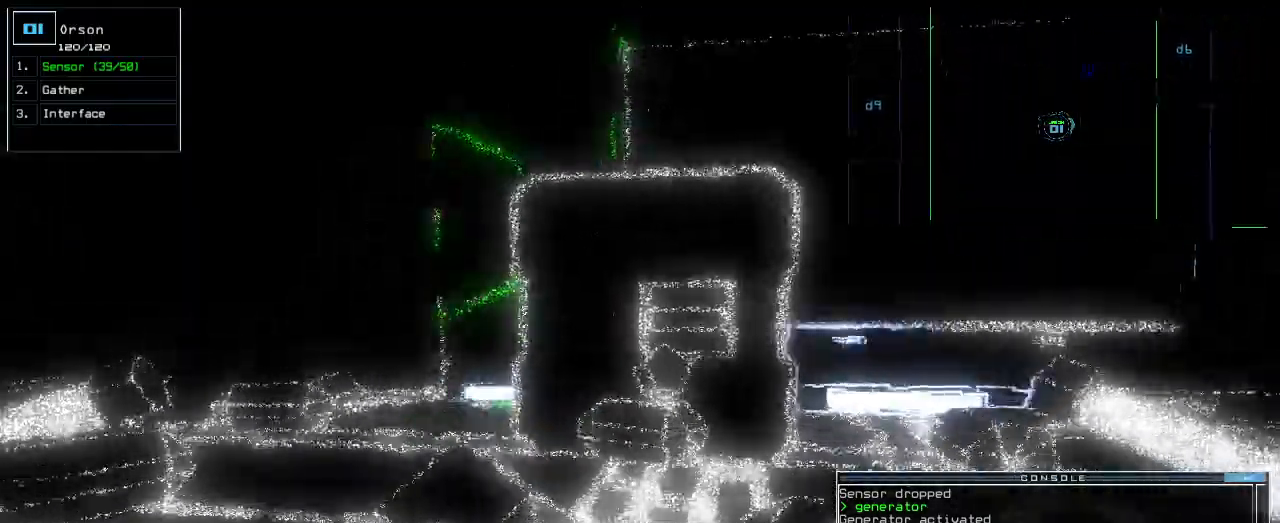
{"keys": ["up"], "events": [[160, "left", "up"]]}
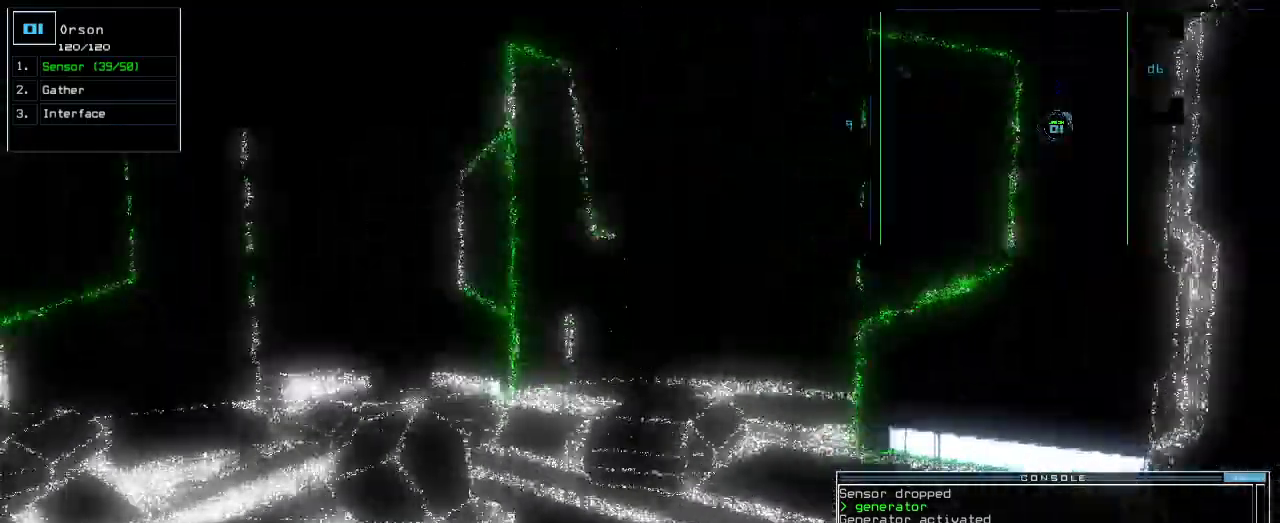
{"keys": ["up"], "events": []}
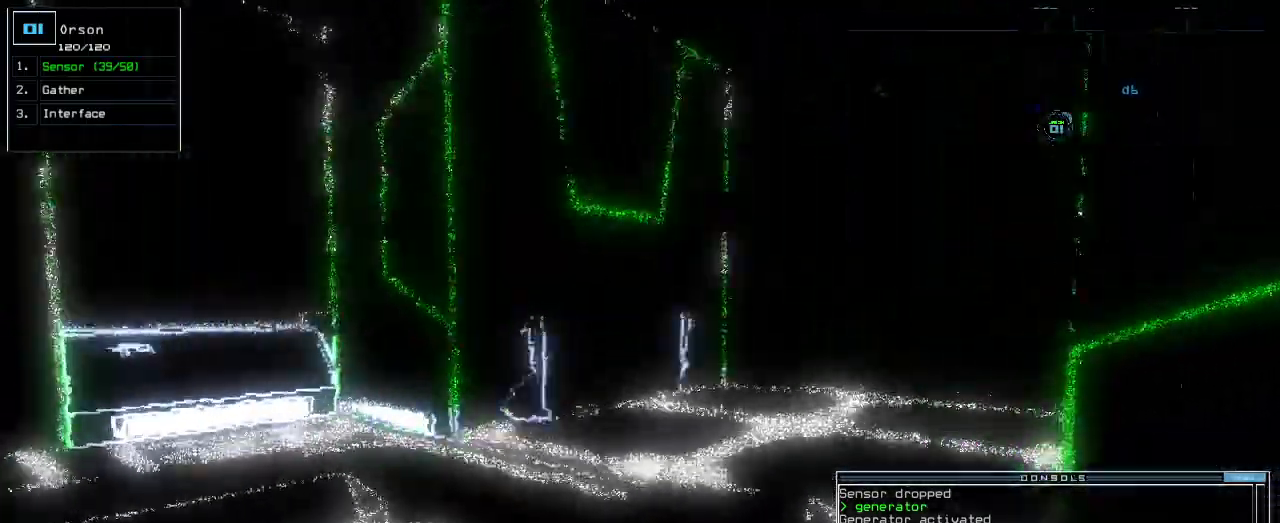
{"keys": ["up"], "events": [[300, "right", "down"], [380, "right", "up"]]}
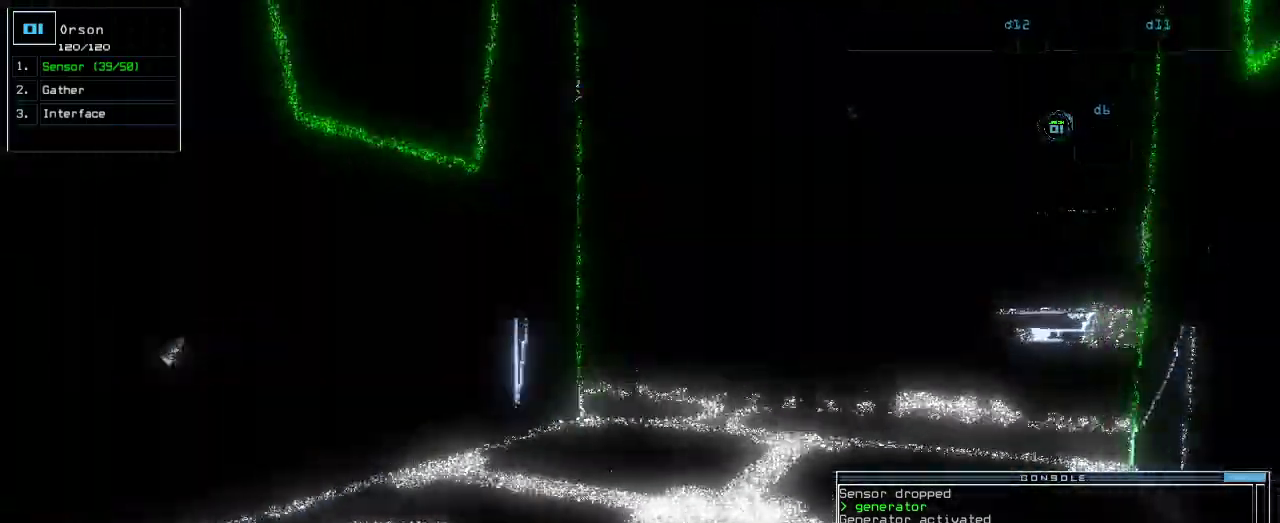
{"keys": ["left", "up"], "events": [[360, "left", "down"]]}
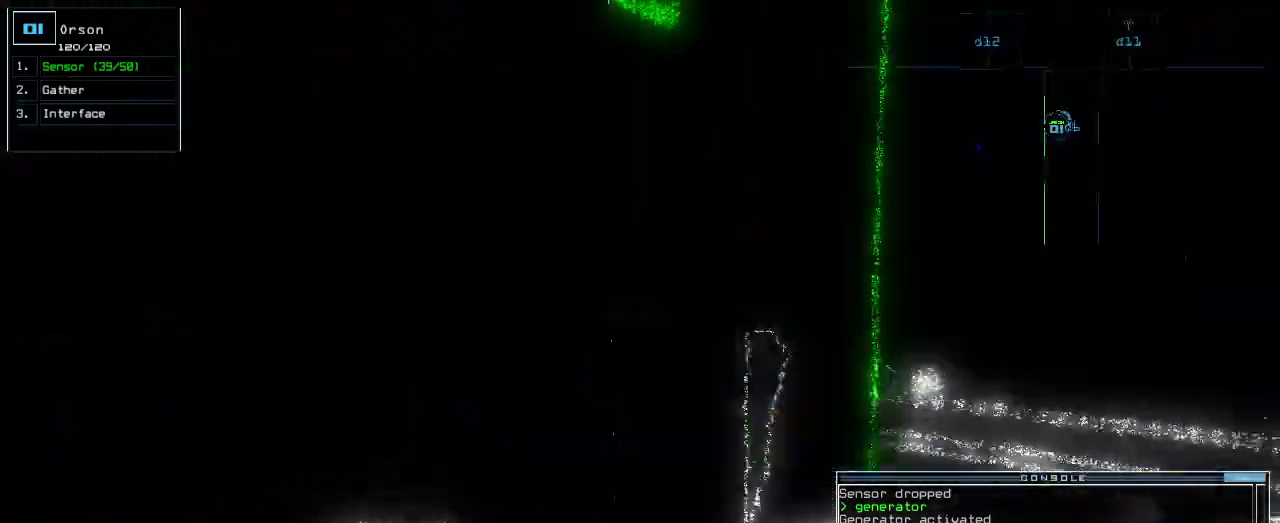
{"keys": ["down", "left"], "events": [[140, "up", "up"], [260, "down", "down"]]}
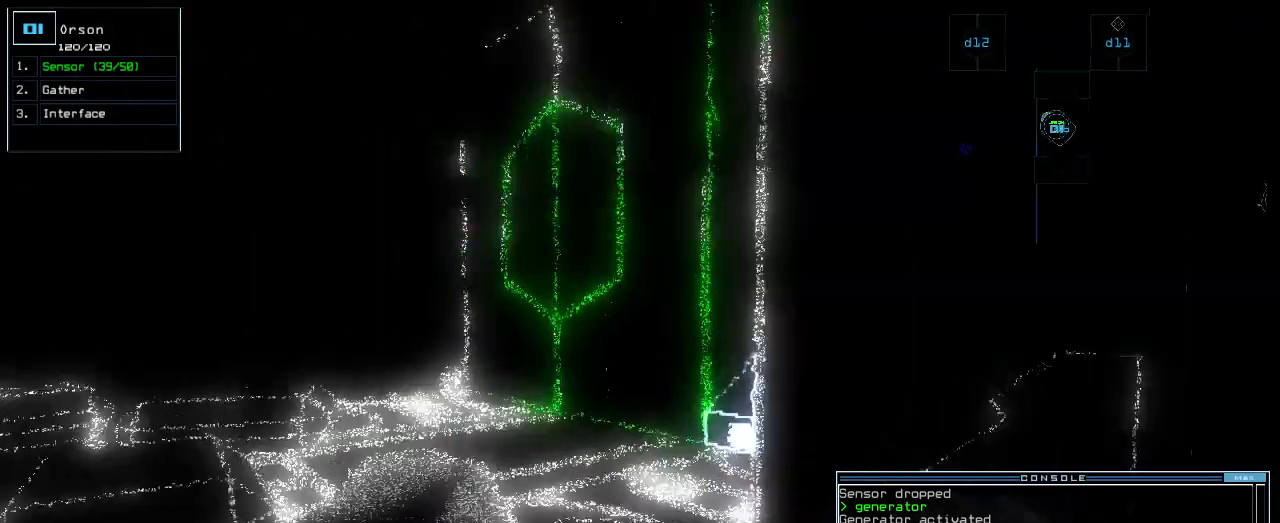
{"keys": ["down"], "events": [[140, "left", "up"]]}
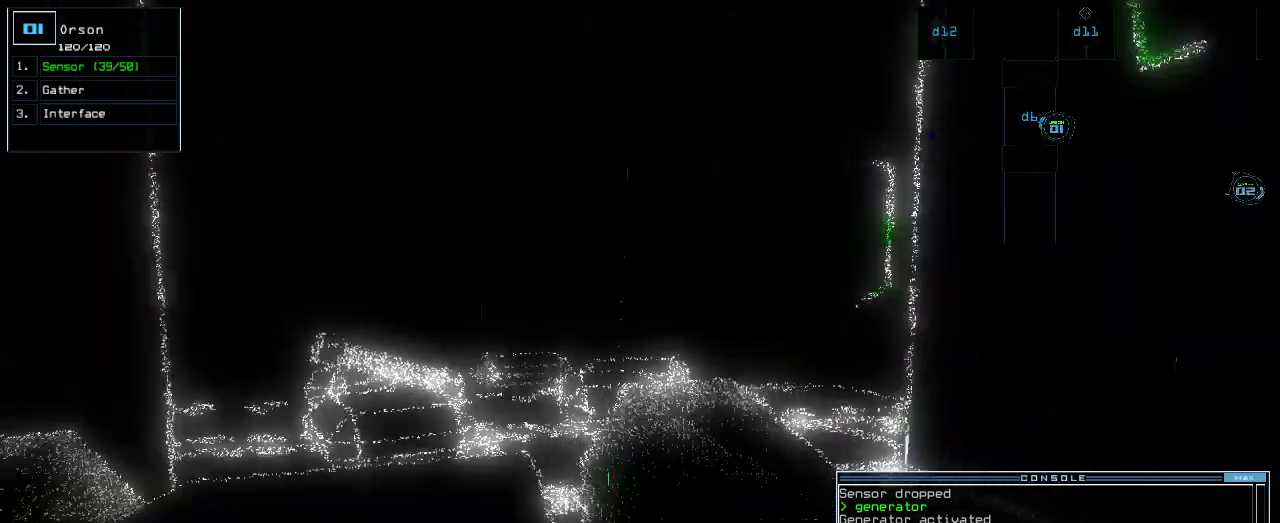
{"keys": ["down"]}
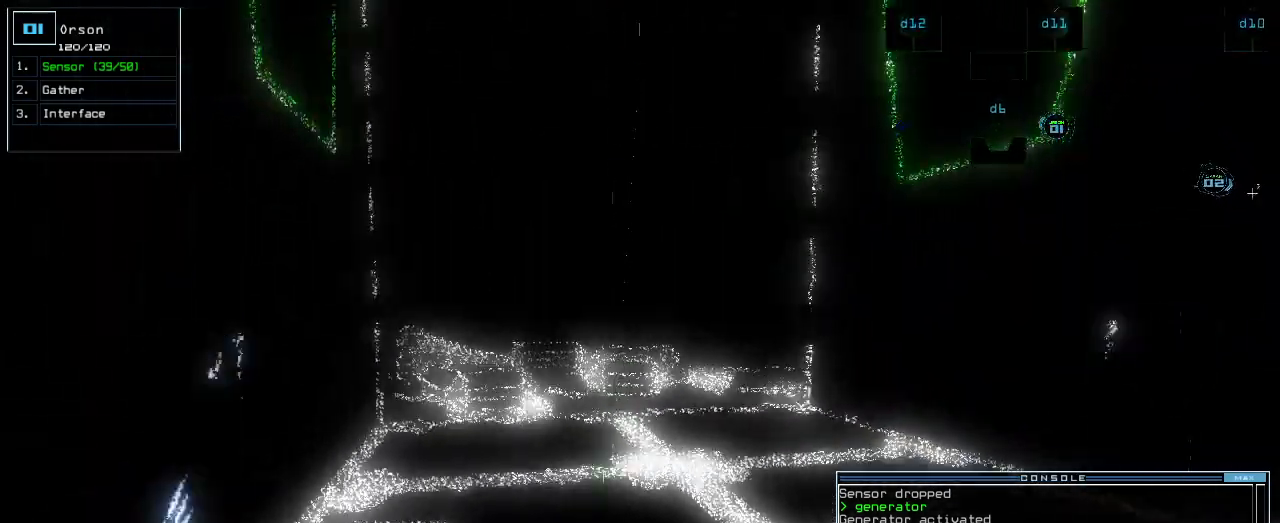
{"keys": ["return"], "events": [[300, "down", "up"], [320, "c", "down"], [360, "c", "up"], [400, "c", "down"], [480, "c", "up"], [480, "return", "down"]]}
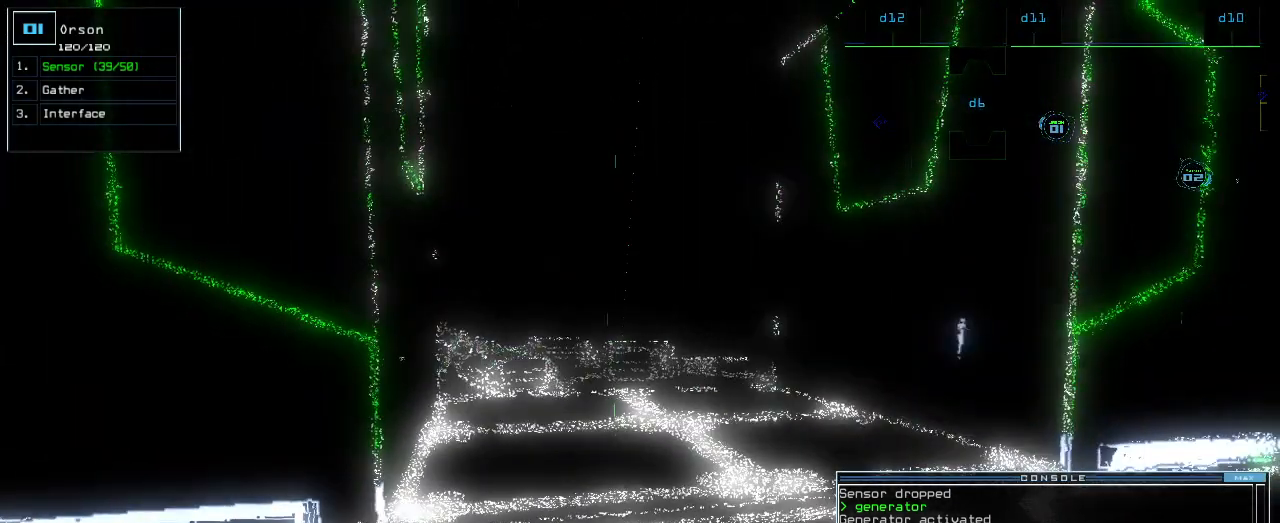
{"keys": [], "events": [[20, "return", "up"], [60, "space", "down"], [140, "space", "up"]]}
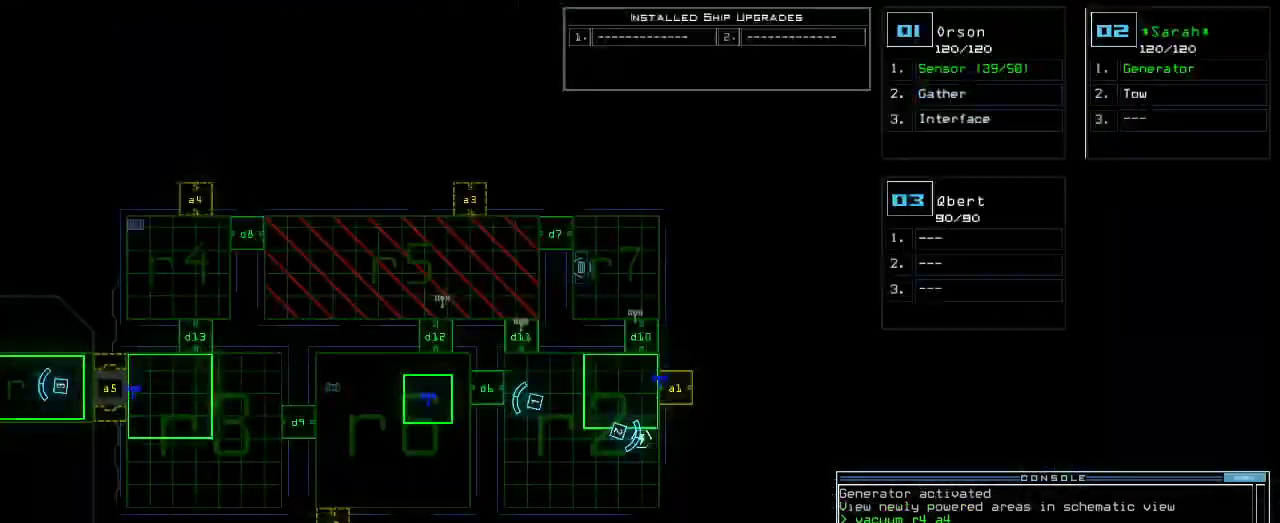
{"keys": [], "events": [[240, "v", "down"], [300, "a", "down"], [340, "v", "up"], [360, "space", "down"], [420, "space", "up"], [460, "a", "up"]]}
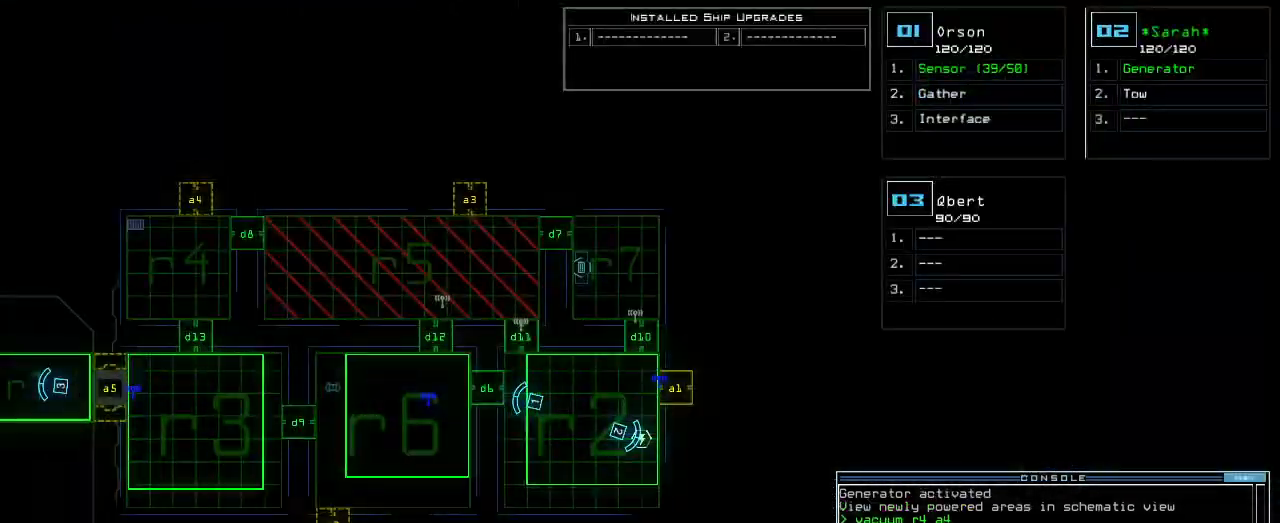
{"keys": ["6", "space"], "events": [[100, "r", "down"], [180, "r", "up"], [460, "6", "down"], [500, "space", "down"]]}
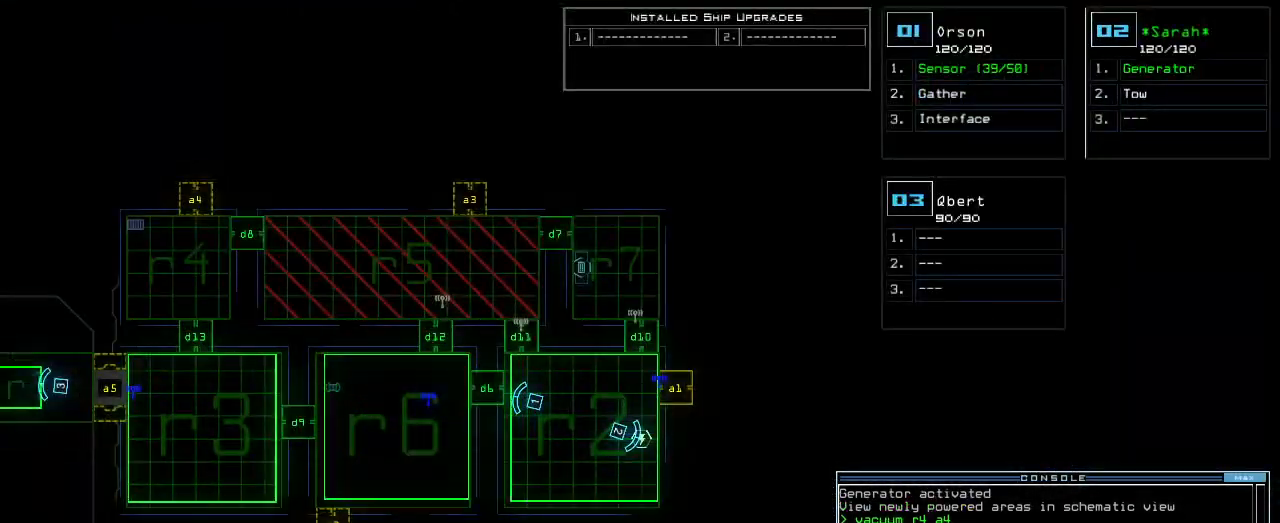
{"keys": [], "events": [[20, "6", "up"], [60, "space", "up"], [240, "a", "down"], [380, "a", "up"]]}
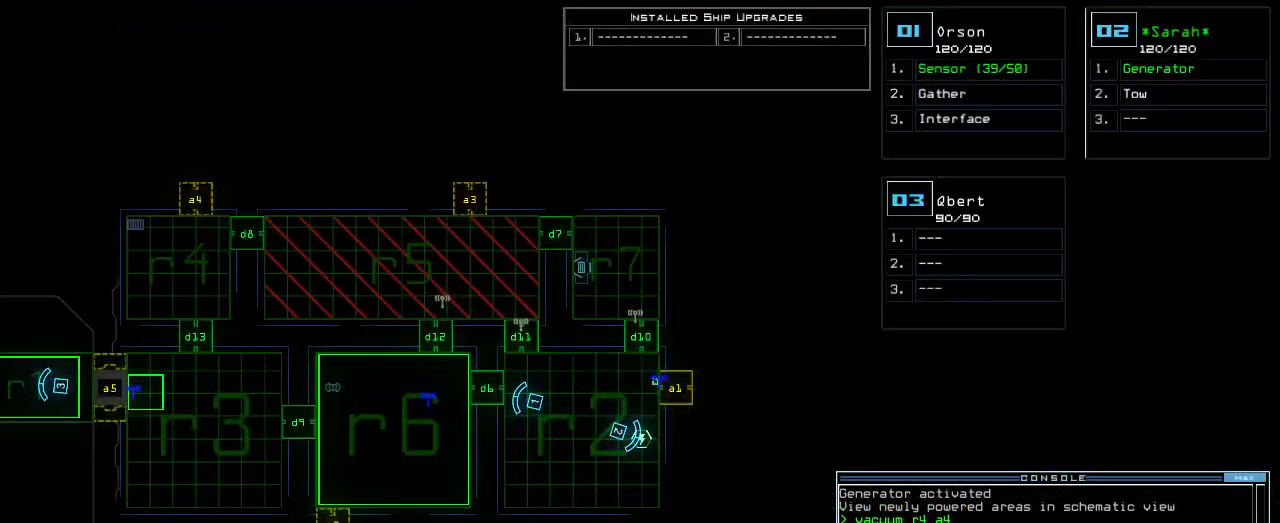
{"keys": [], "events": [[20, "2", "down"], [60, "return", "down"], [100, "2", "up"], [120, "return", "up"]]}
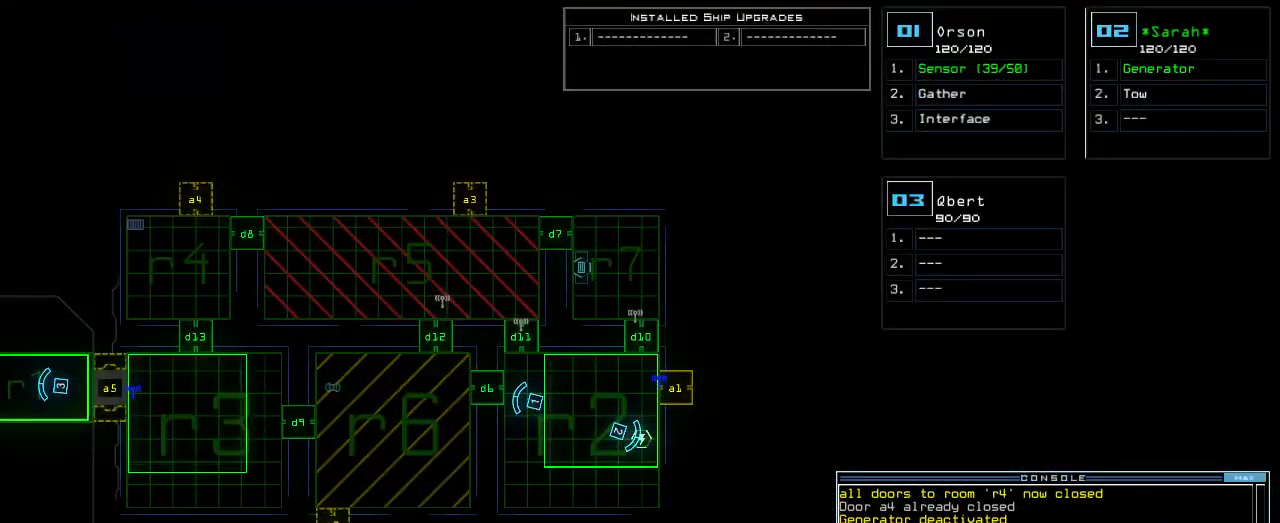
{"keys": [], "events": []}
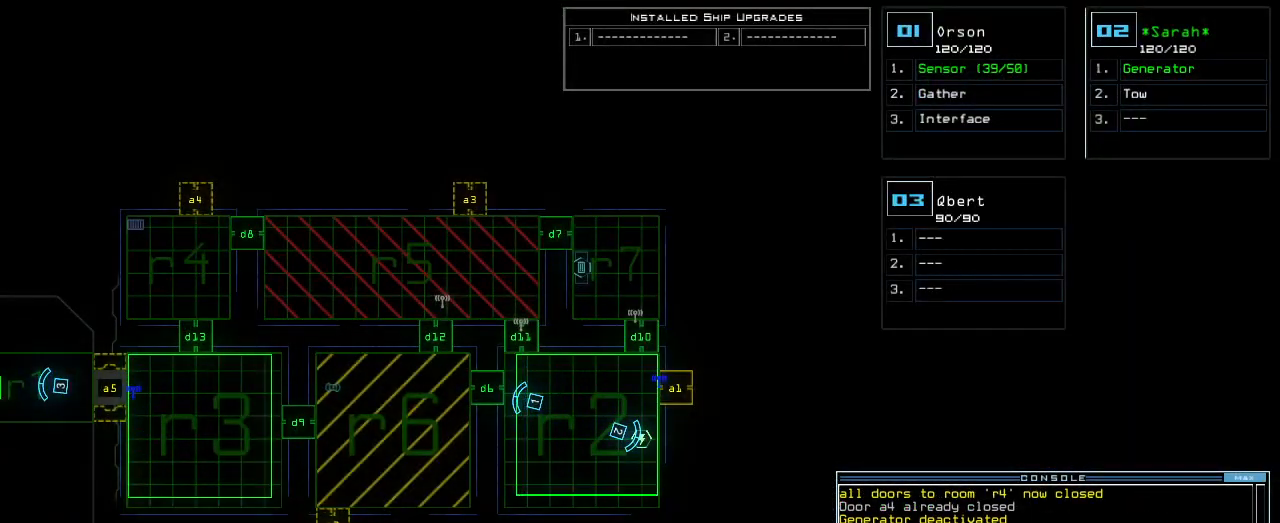
{"keys": [], "events": []}
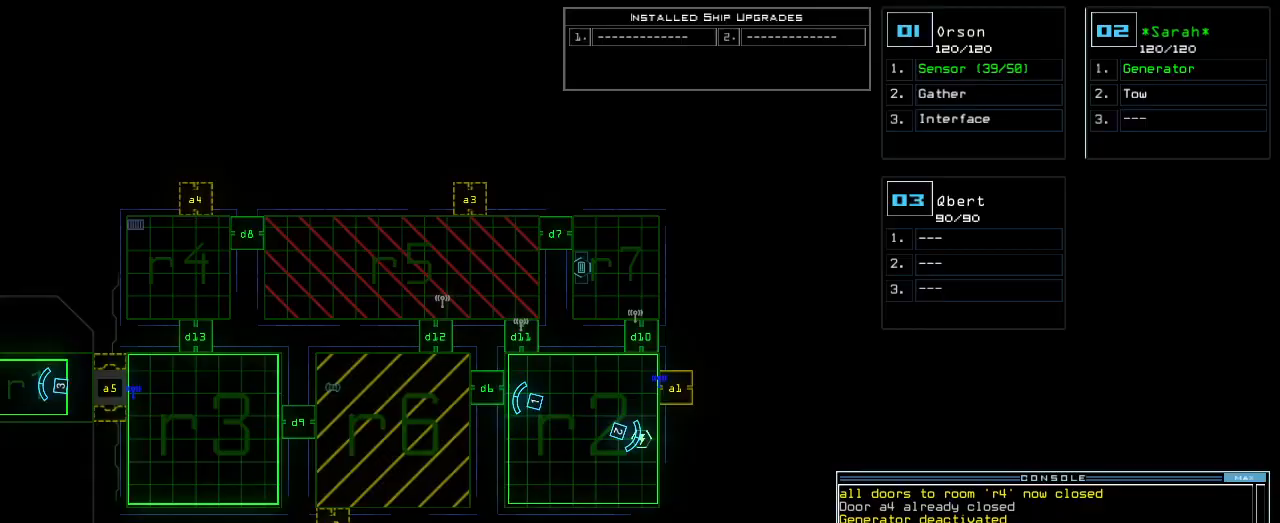
{"keys": ["1", "right"], "events": [[500, "1", "down"], [500, "right", "down"]]}
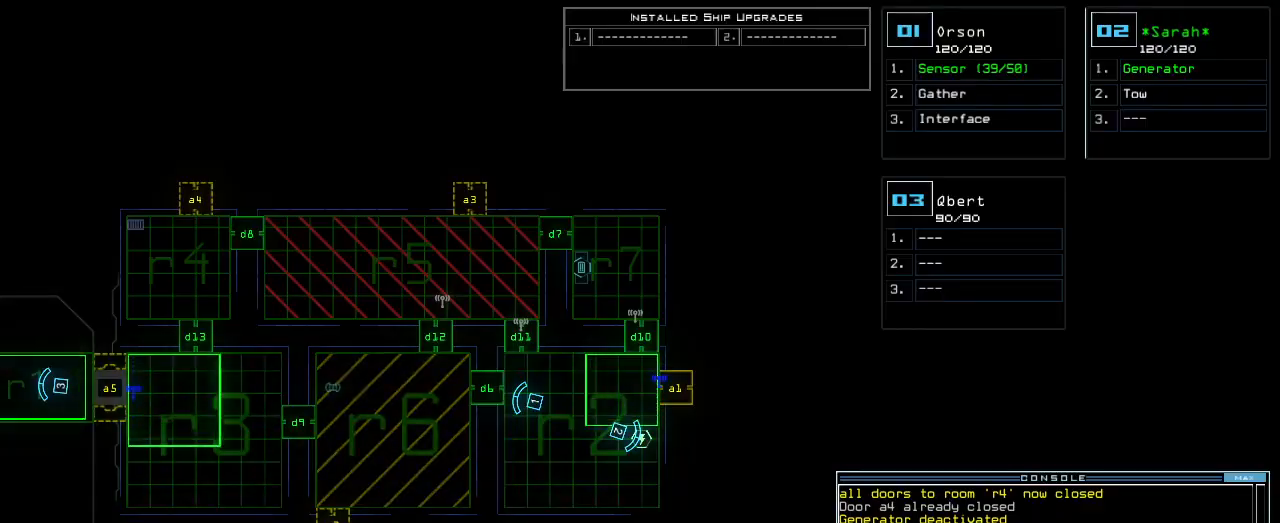
{"keys": ["d", "right", "up"], "events": [[60, "1", "up"], [180, "up", "down"], [480, "d", "down"]]}
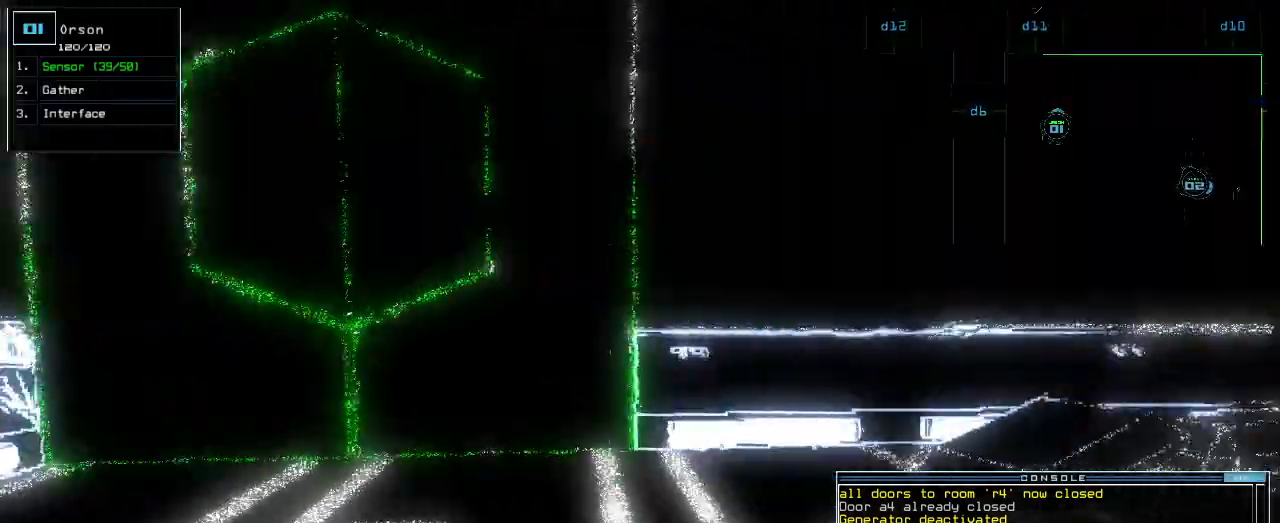
{"keys": ["up"], "events": [[60, "d", "up"], [280, "right", "up"]]}
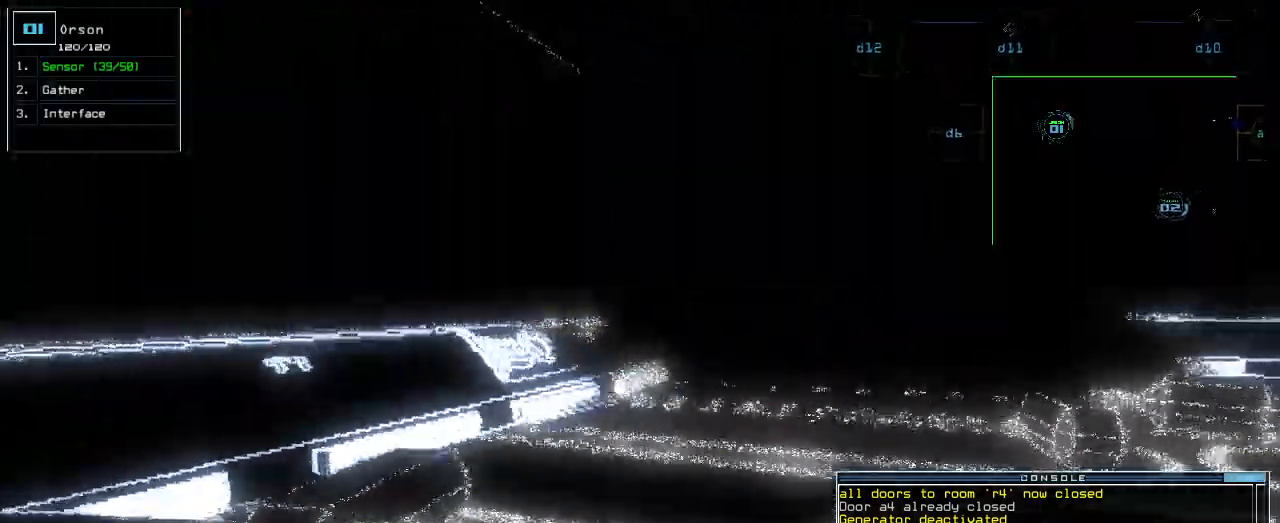
{"keys": ["up"], "events": [[40, "right", "down"], [160, "right", "up"]]}
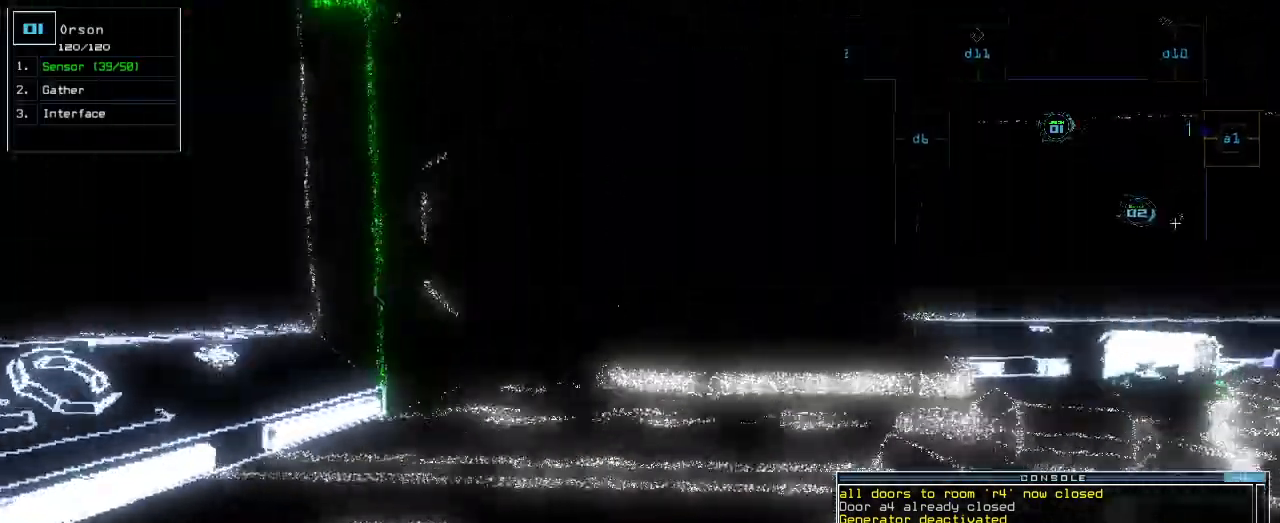
{"keys": ["up"], "events": [[40, "0", "down"], [120, "0", "up"]]}
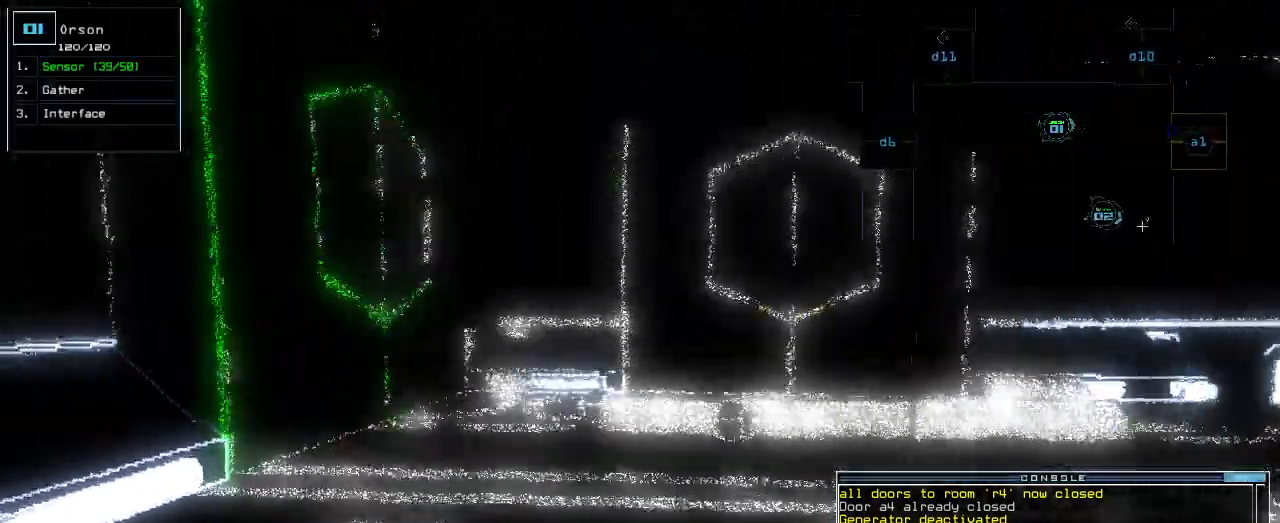
{"keys": ["up"], "events": []}
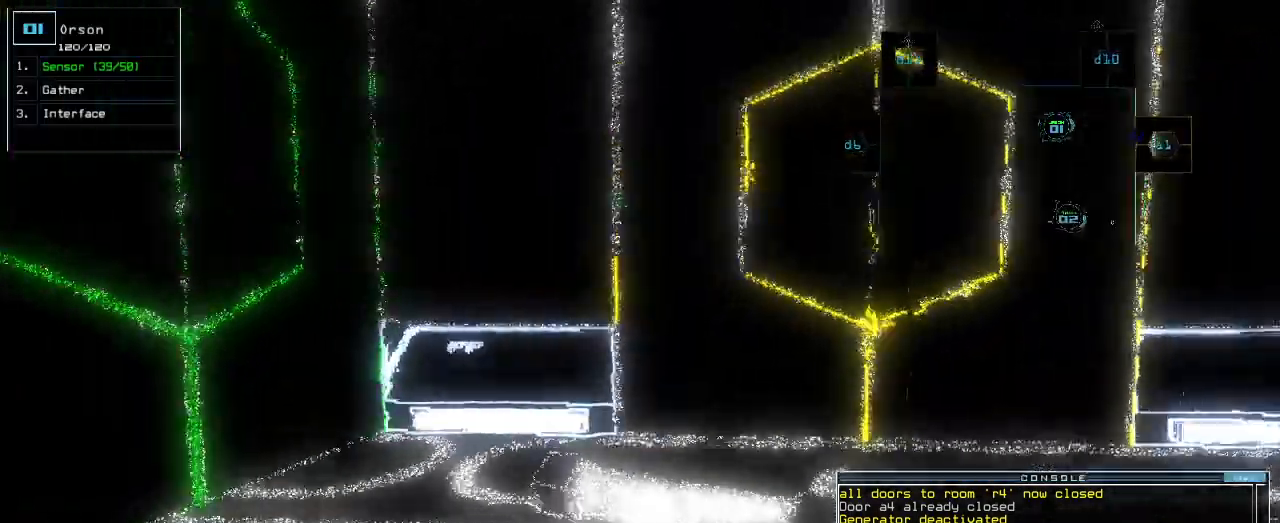
{"keys": ["left", "up"], "events": [[260, "left", "down"]]}
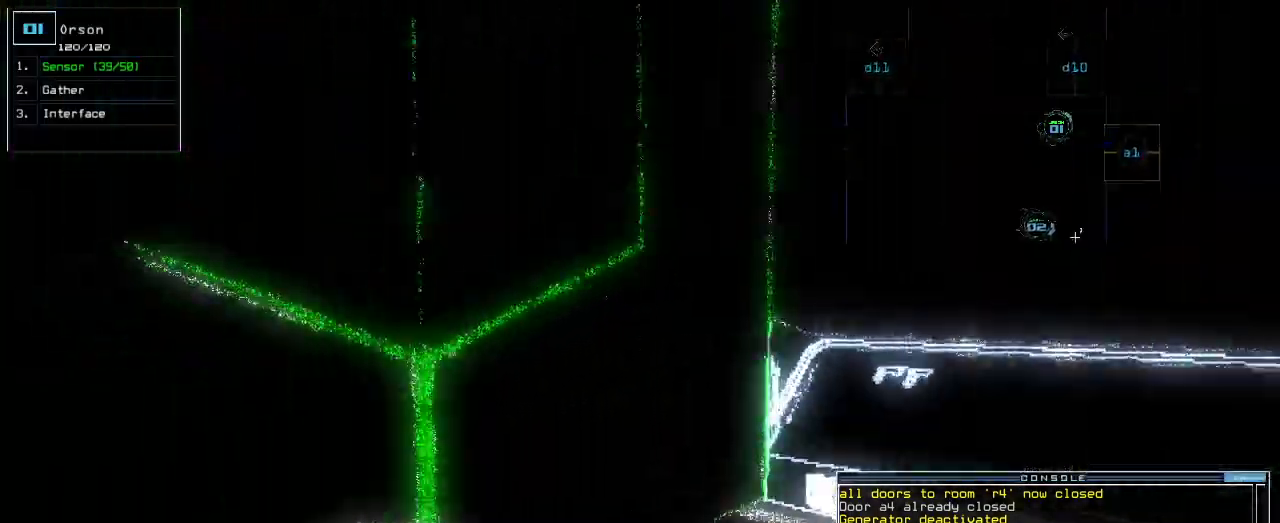
{"keys": ["left", "up"], "events": [[60, "return", "down"], [80, "left", "up"], [180, "return", "up"], [340, "left", "down"]]}
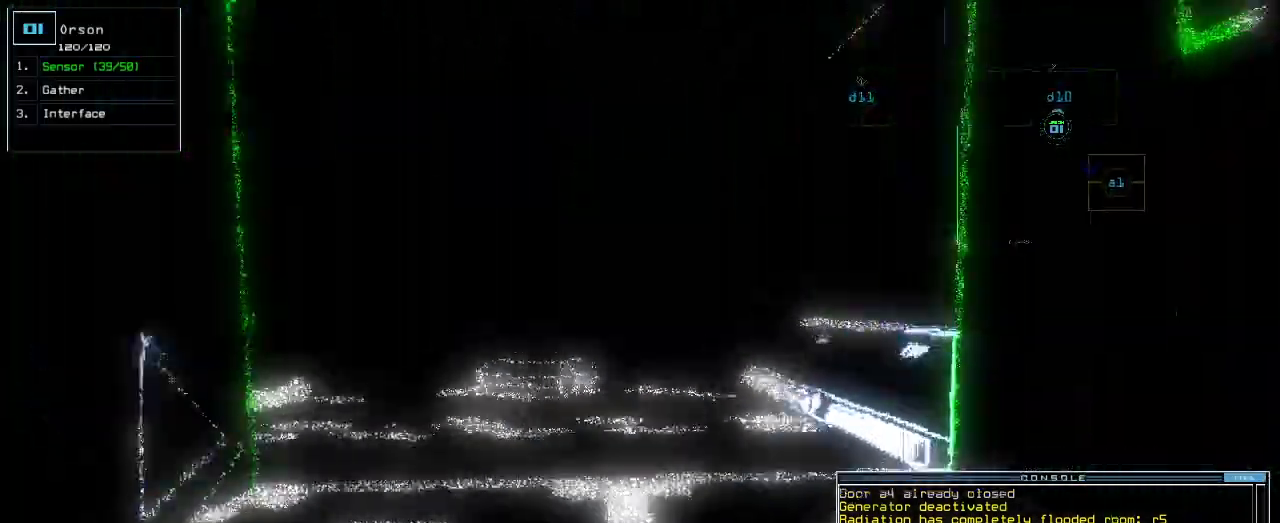
{"keys": []}
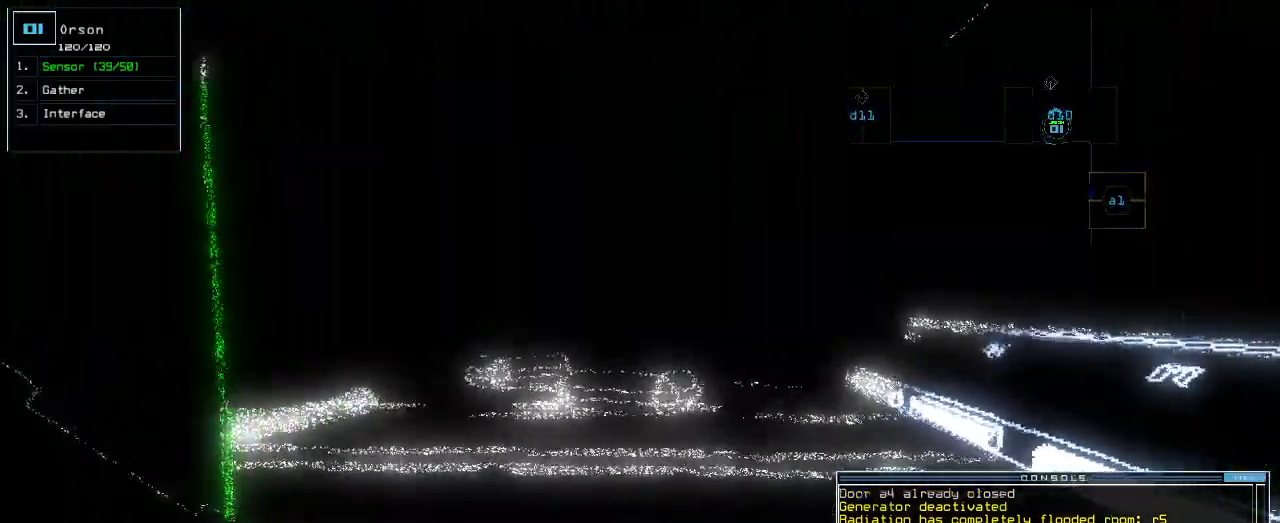
{"keys": []}
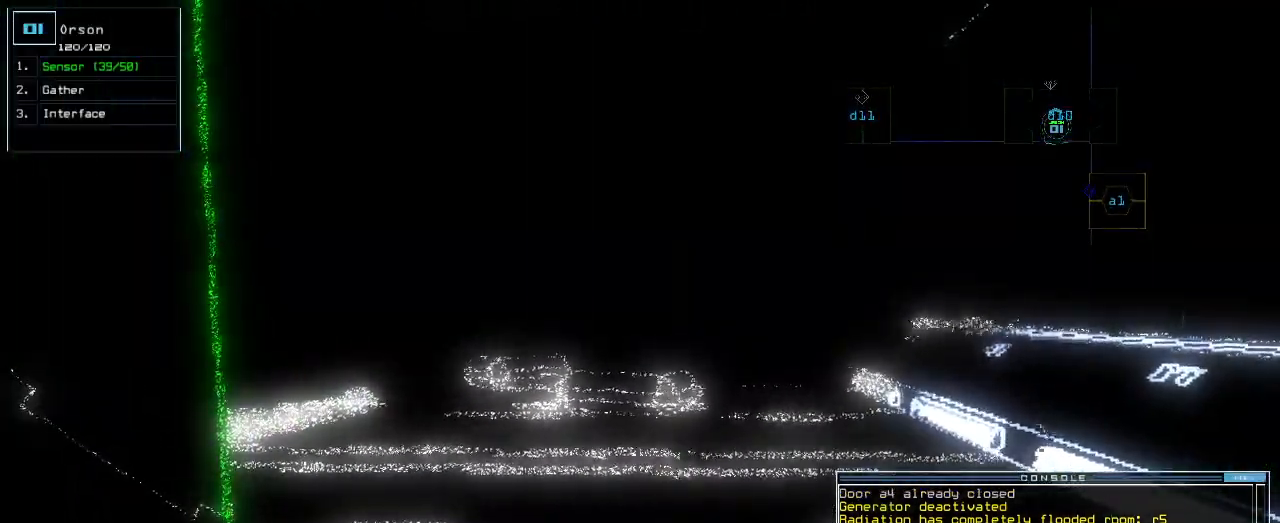
{"keys": []}
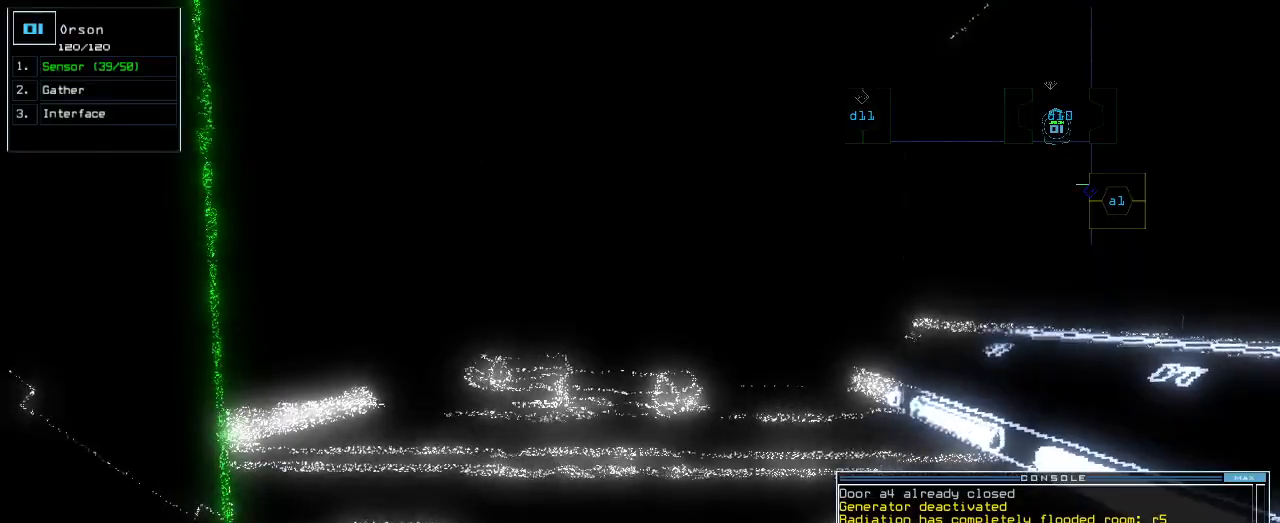
{"keys": [], "events": []}